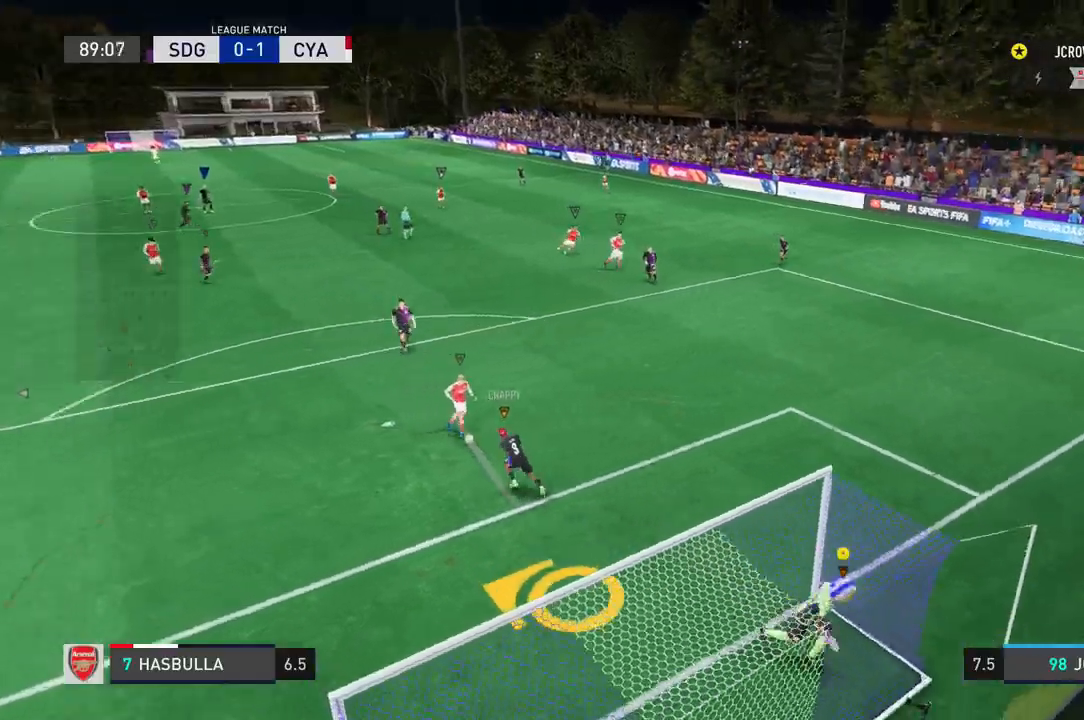
Gameplay with a controller (Xbox layout); each line is a JSON object with the inputs held at the frame after it. "events" lists button and stick changes between this image and that frame as [ms after this image, input, new state], when the widget could be followed in between. Not read: L2 L3 R2 R3.
{"buttons": [], "left_stick": "left", "right_stick": "center", "events": [[100, "left_stick", "up"], [301, "left_stick", "left"]]}
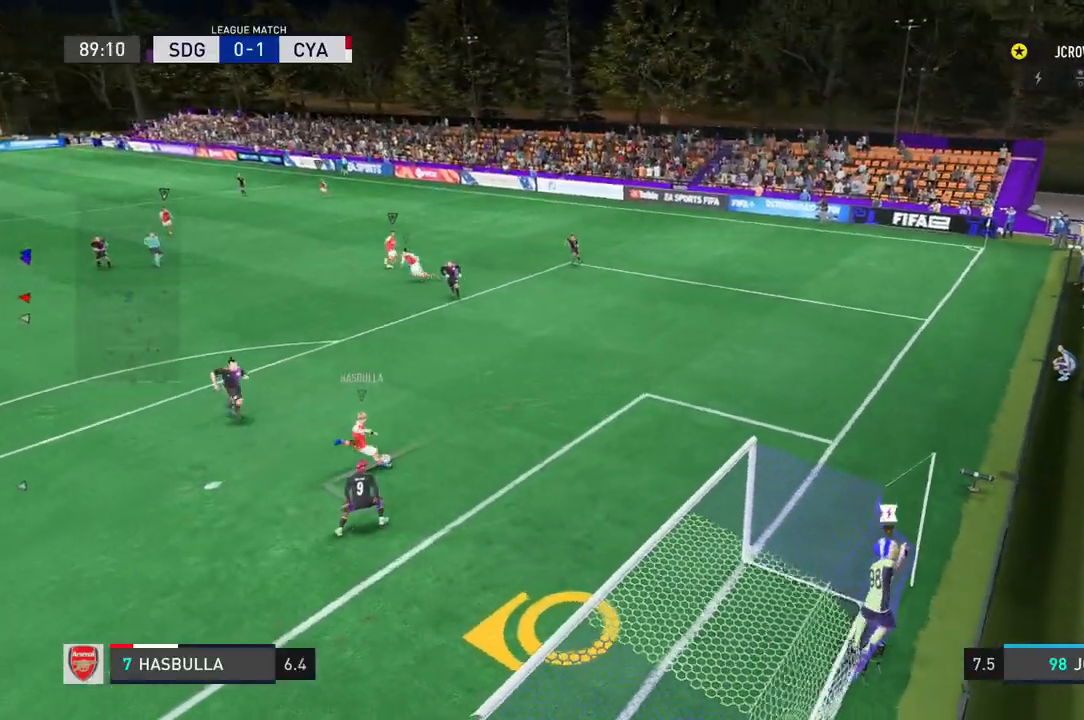
{"buttons": [], "left_stick": "left", "right_stick": "down-left", "events": [[401, "right_stick", "down-left"]]}
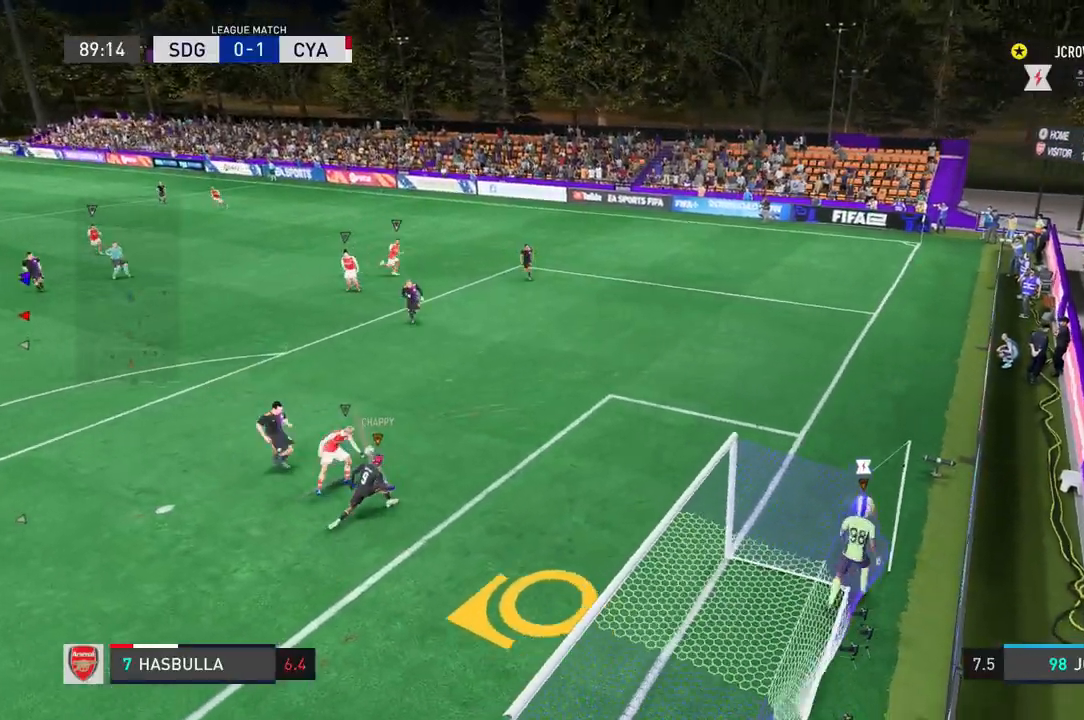
{"buttons": [], "left_stick": "left", "right_stick": "center", "events": [[200, "right_stick", "center"], [267, "R1", "down"], [400, "R1", "up"]]}
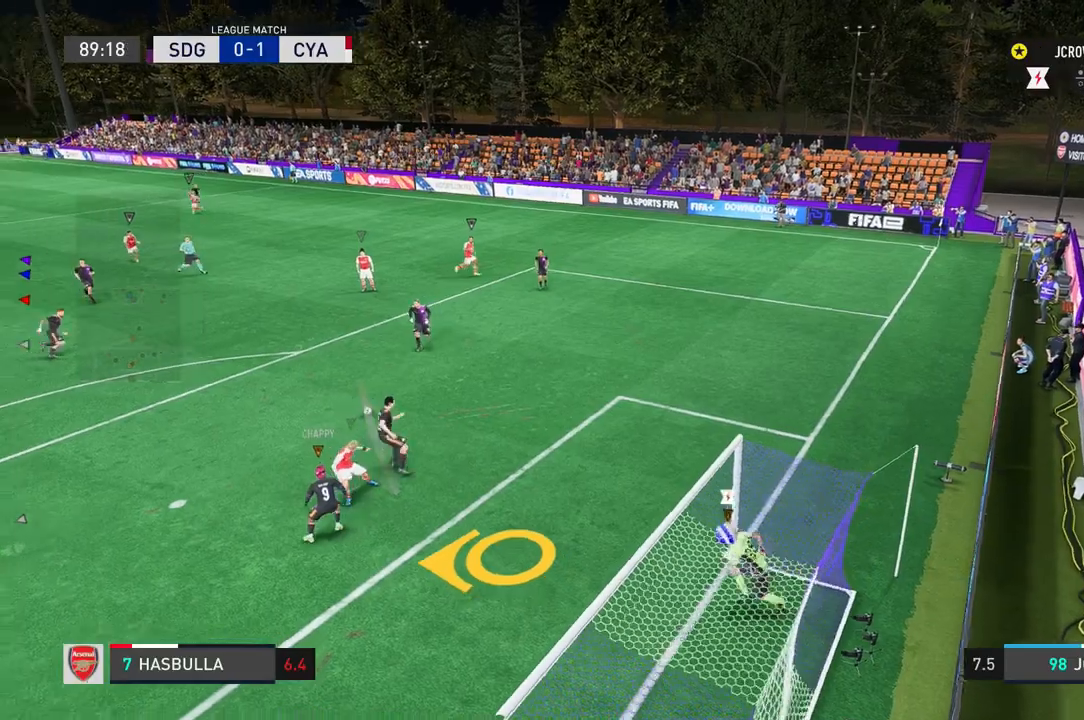
{"buttons": [], "left_stick": "up-left", "right_stick": "center", "events": [[468, "left_stick", "up-left"]]}
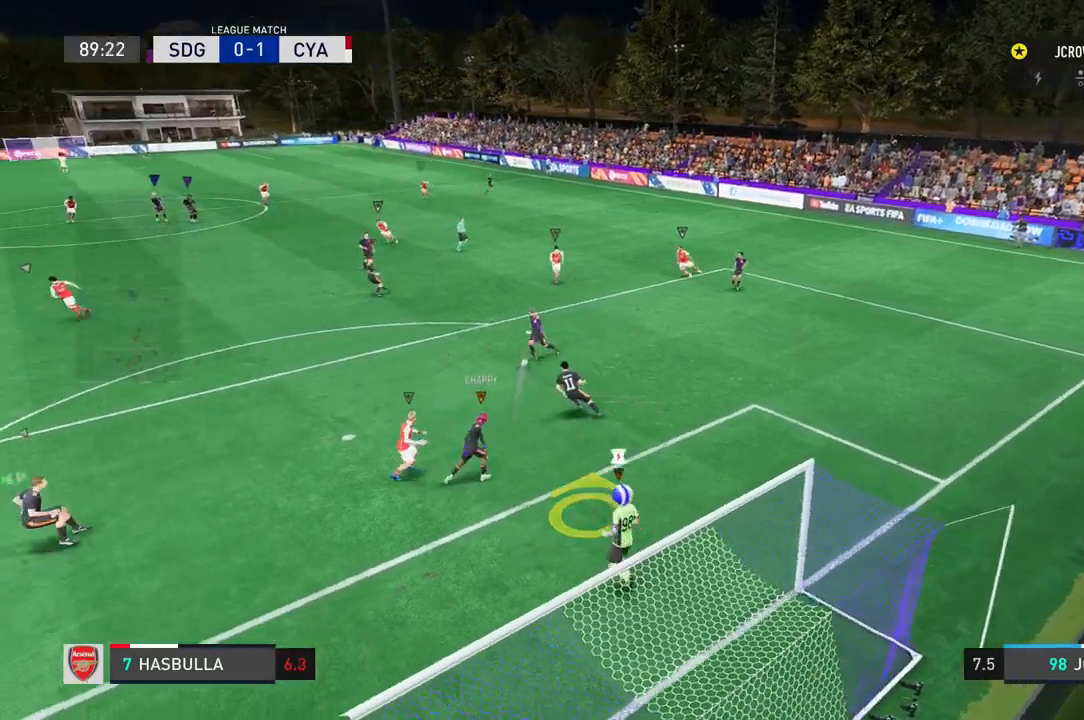
{"buttons": [], "left_stick": "left", "right_stick": "center", "events": [[100, "left_stick", "center"], [300, "left_stick", "left"]]}
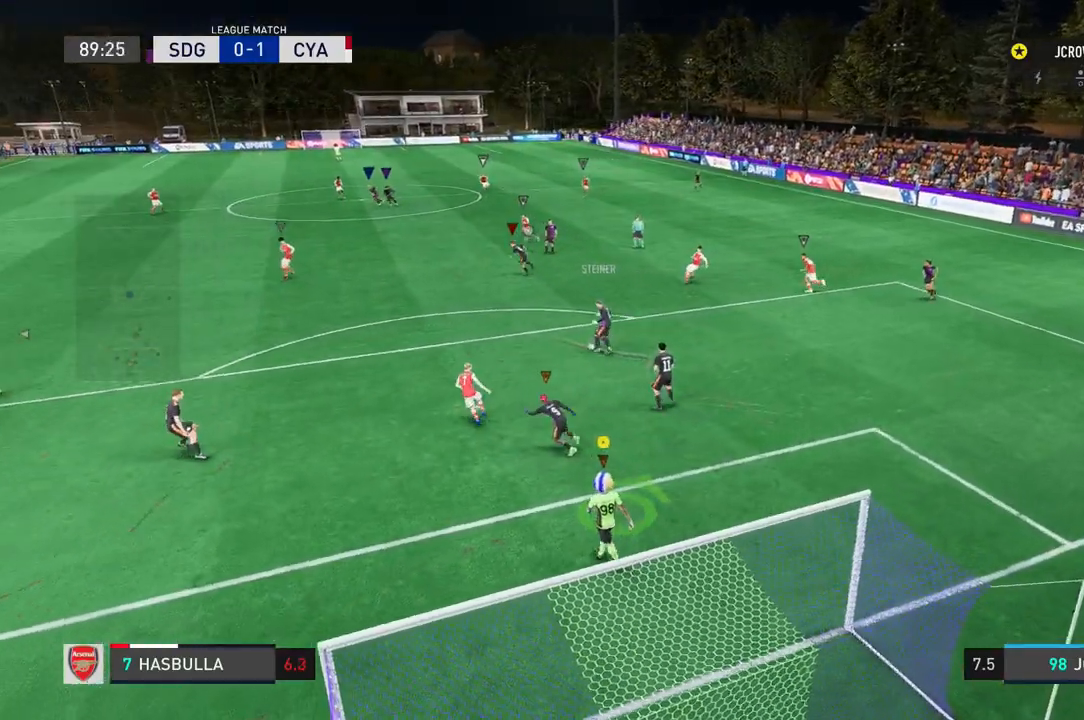
{"buttons": [], "left_stick": "center", "right_stick": "center", "events": [[234, "left_stick", "up-left"], [367, "left_stick", "center"]]}
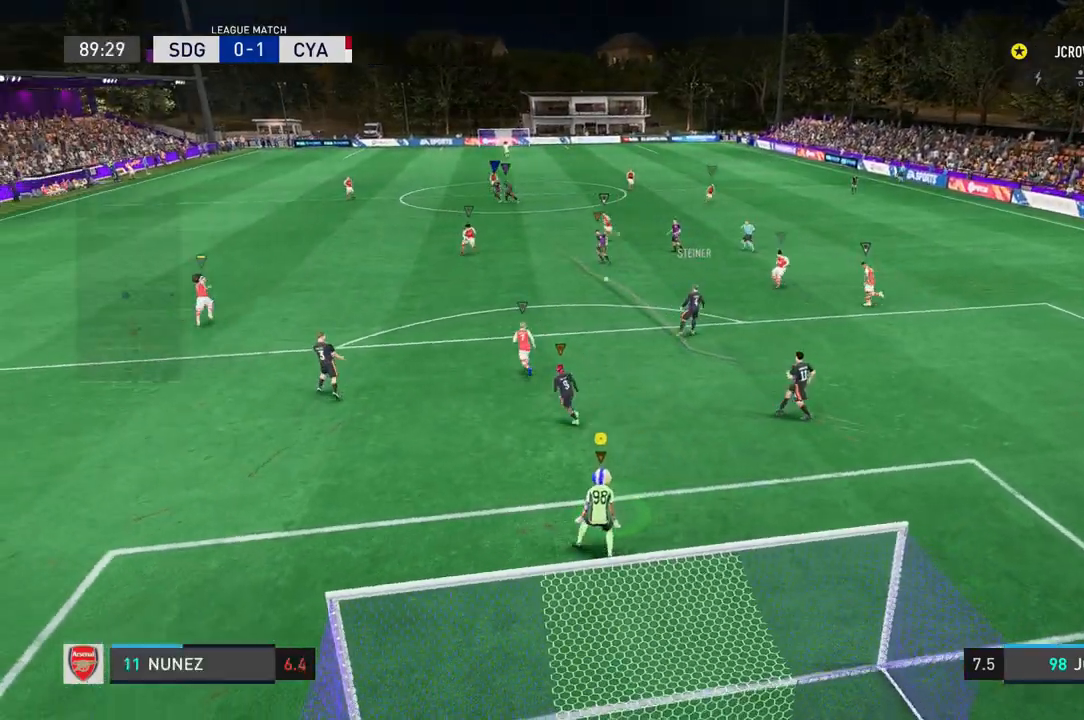
{"buttons": [], "left_stick": "center", "right_stick": "center", "events": []}
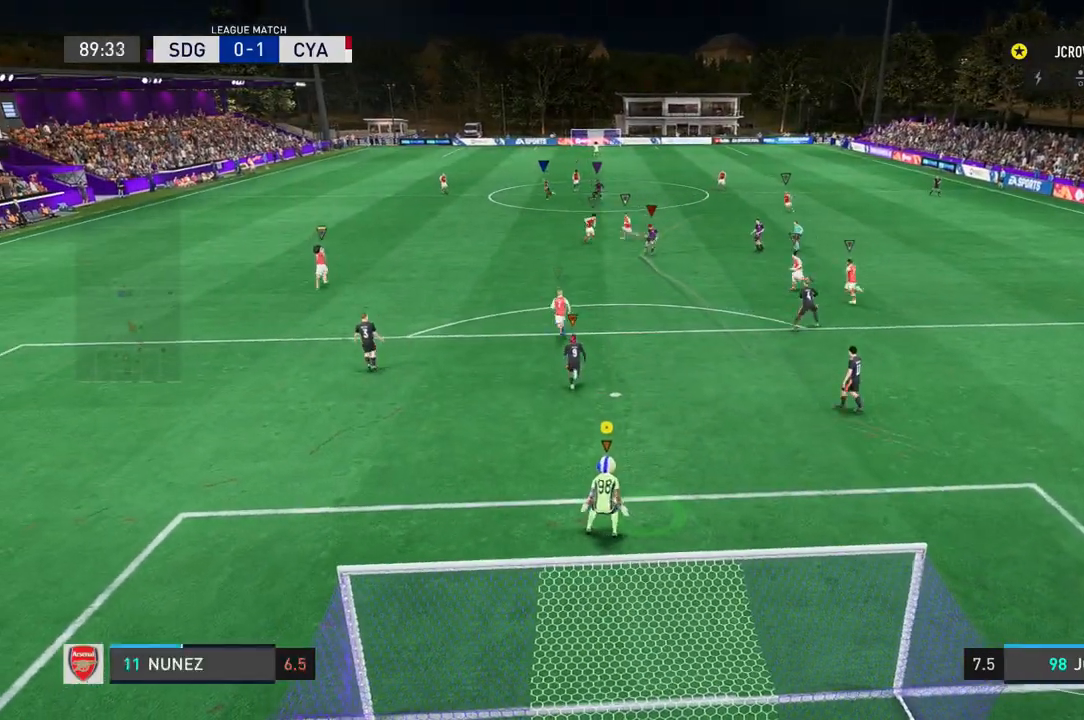
{"buttons": [], "left_stick": "up-right", "right_stick": "center", "events": [[301, "left_stick", "up-right"]]}
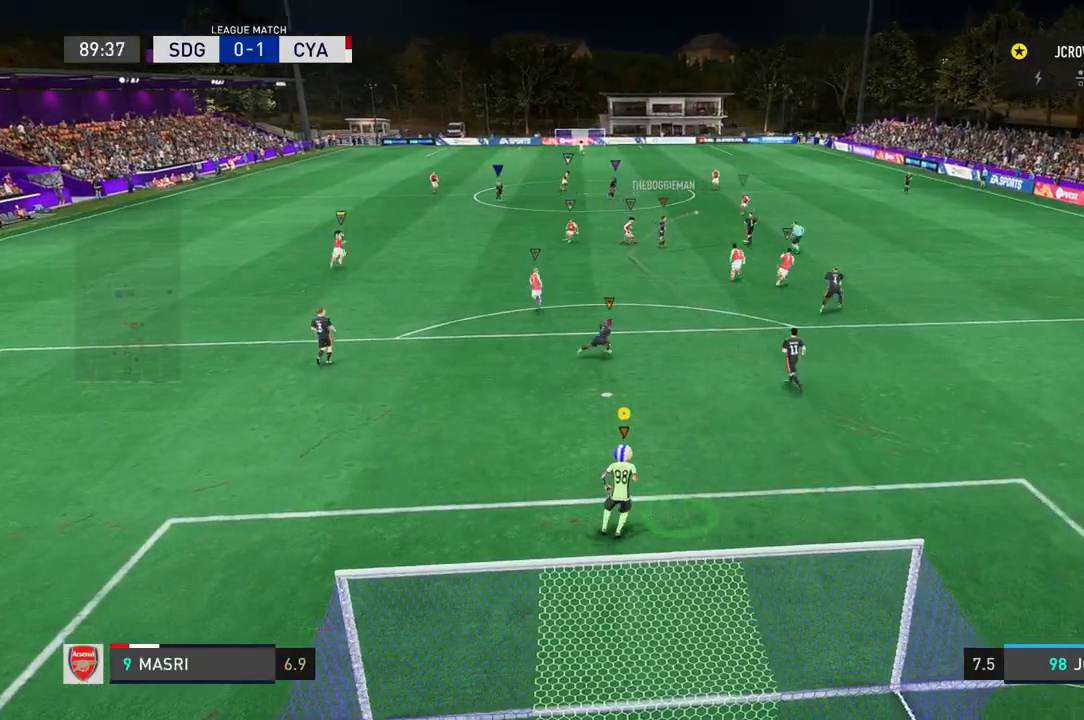
{"buttons": [], "left_stick": "up-right", "right_stick": "center", "events": []}
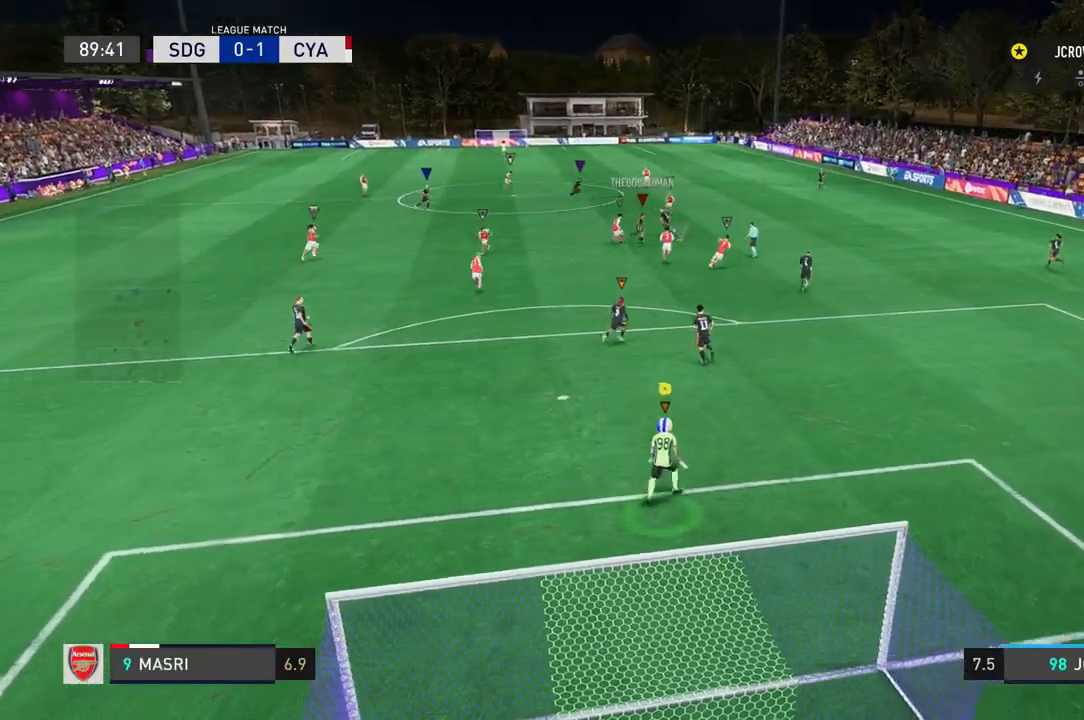
{"buttons": [], "left_stick": "up", "right_stick": "center", "events": [[34, "left_stick", "up"]]}
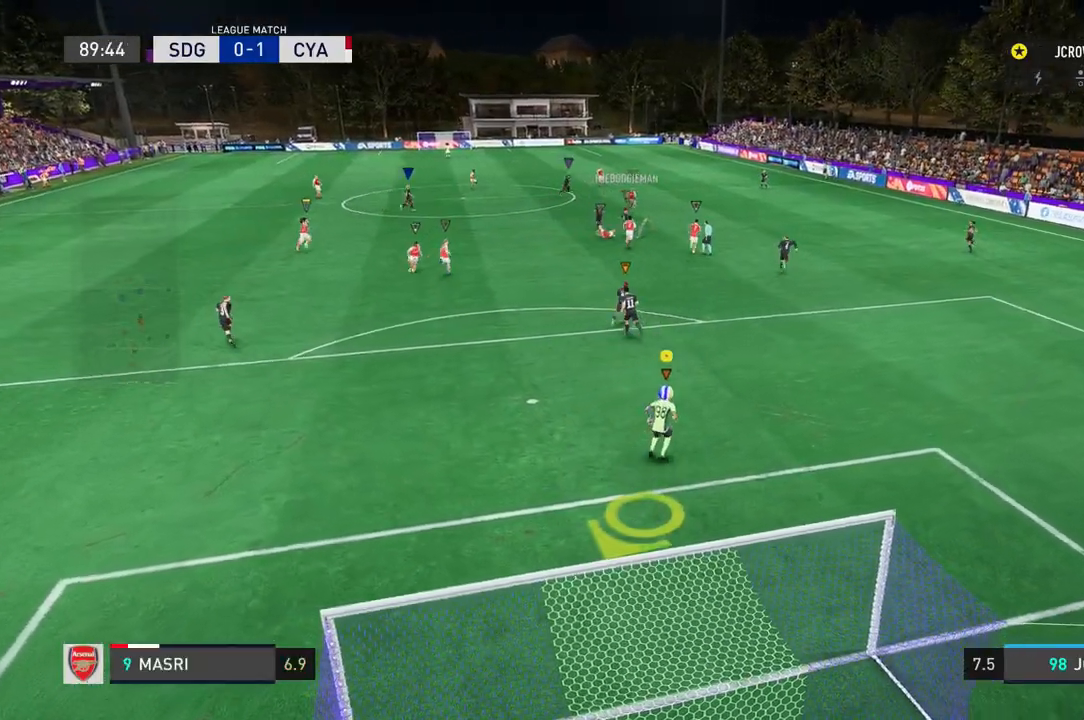
{"buttons": [], "left_stick": "center", "right_stick": "center", "events": [[267, "left_stick", "center"]]}
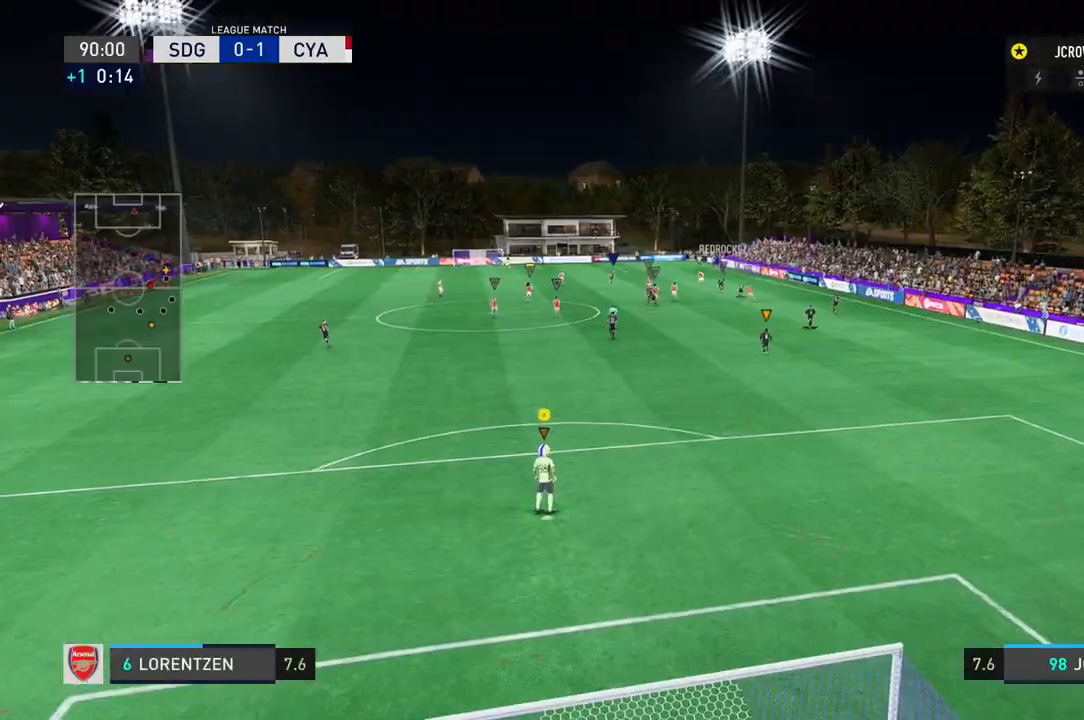
{"buttons": [], "left_stick": "center", "right_stick": "center", "events": []}